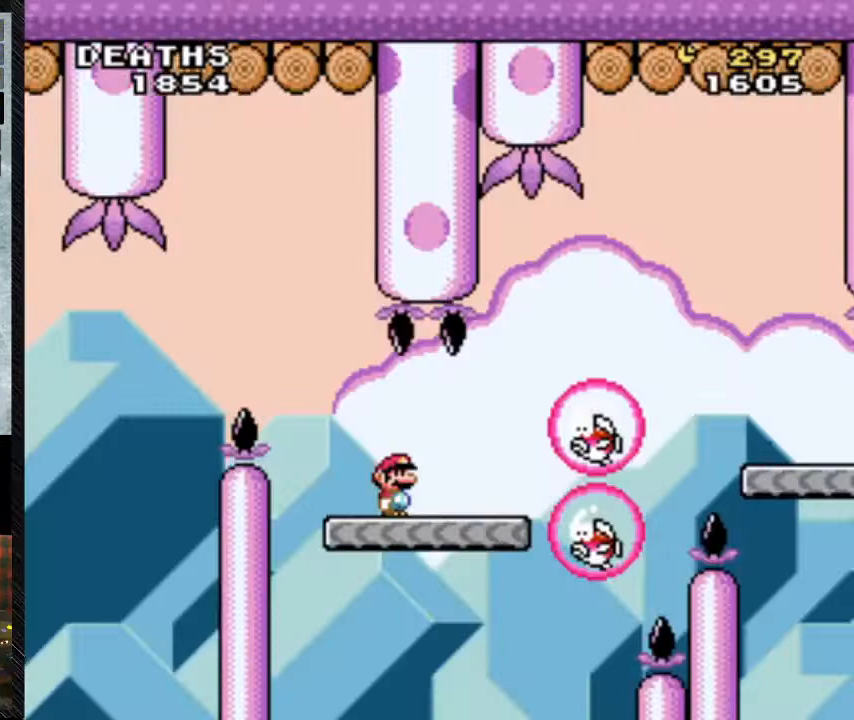
Gameplay with a controller (Nintendo layout); each line is a JSON object with the inputs held at the frame after it. "events" lists button and stick changes between this image and that frame as [ms after this image, input, new state], when the widget could be followed in between. Not read: L3 R3.
{"buttons": ["B", "Y", "DPAD_RIGHT"], "events": [[200, "B", "down"]]}
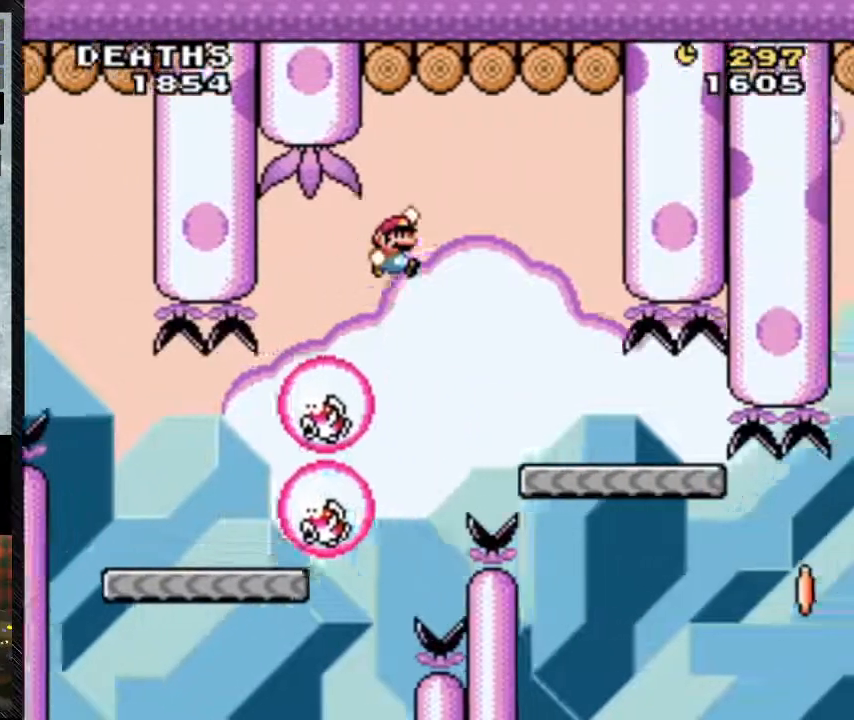
{"buttons": ["Y", "DPAD_RIGHT"], "events": [[67, "B", "up"]]}
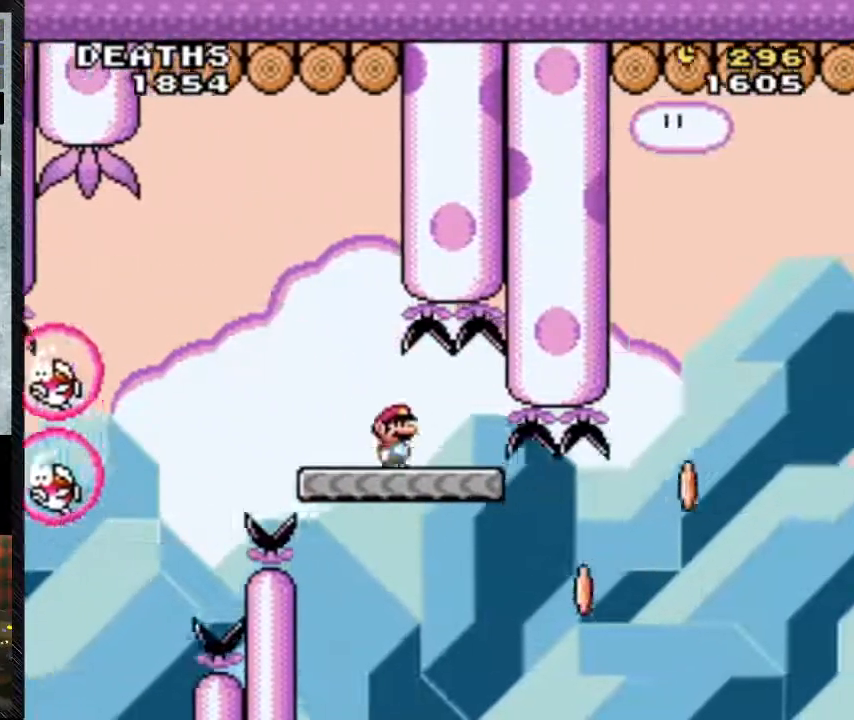
{"buttons": ["Y", "DPAD_RIGHT"], "events": [[100, "DPAD_LEFT", "down"], [200, "DPAD_LEFT", "up"], [367, "DPAD_RIGHT", "up"], [433, "DPAD_RIGHT", "down"]]}
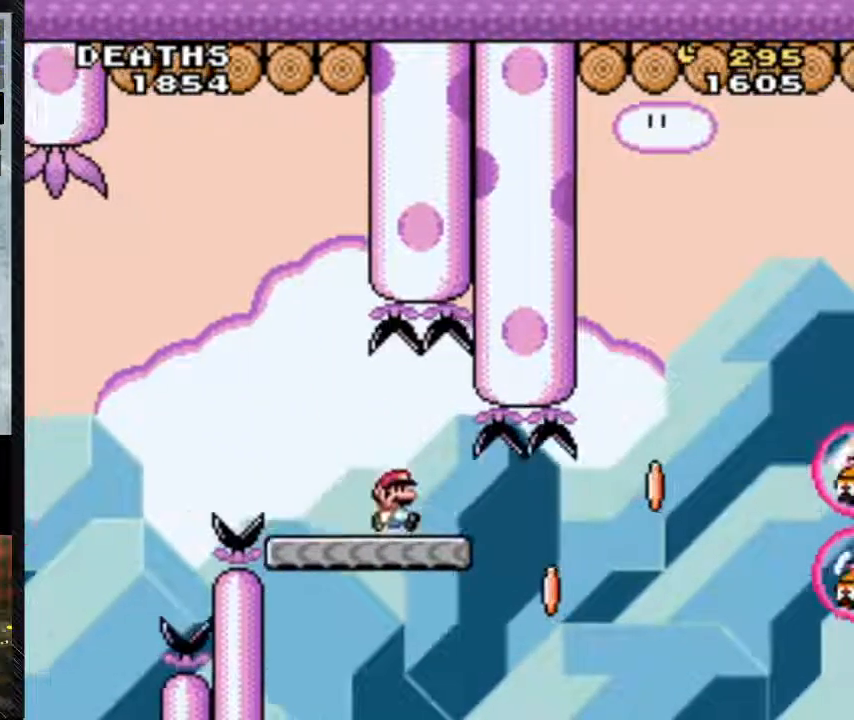
{"buttons": ["B", "Y", "DPAD_RIGHT"], "events": [[400, "B", "down"]]}
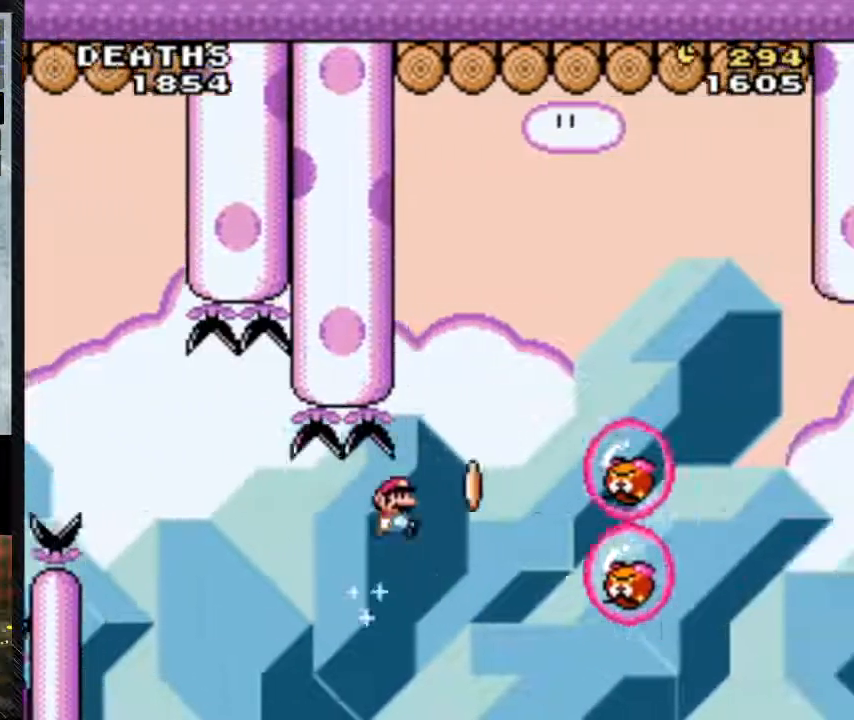
{"buttons": ["B", "Y", "DPAD_RIGHT"], "events": []}
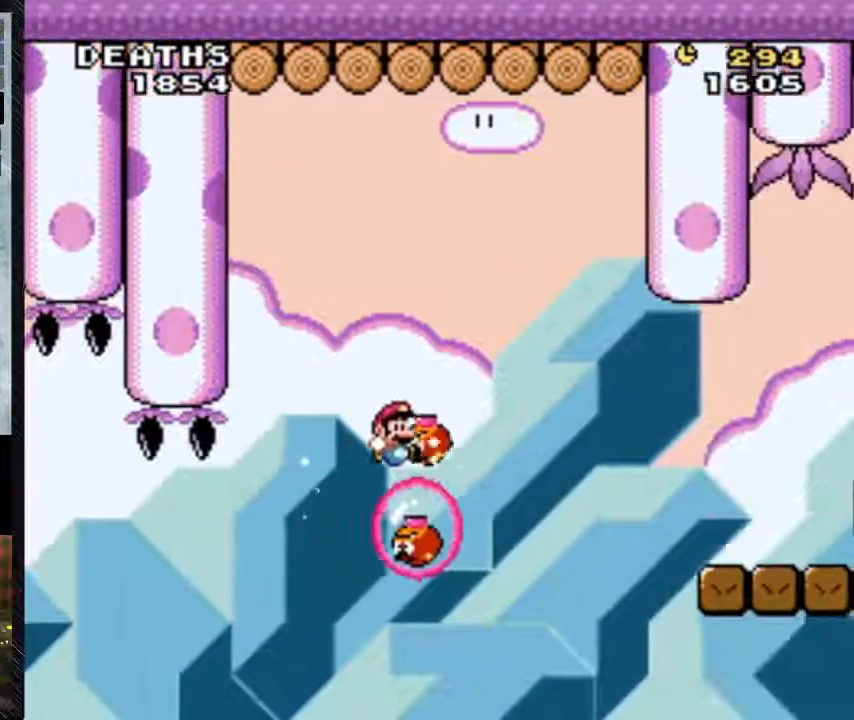
{"buttons": ["B", "Y", "DPAD_RIGHT"], "events": [[133, "DPAD_LEFT", "down"], [200, "DPAD_LEFT", "up"], [200, "DPAD_RIGHT", "up"], [433, "DPAD_RIGHT", "down"]]}
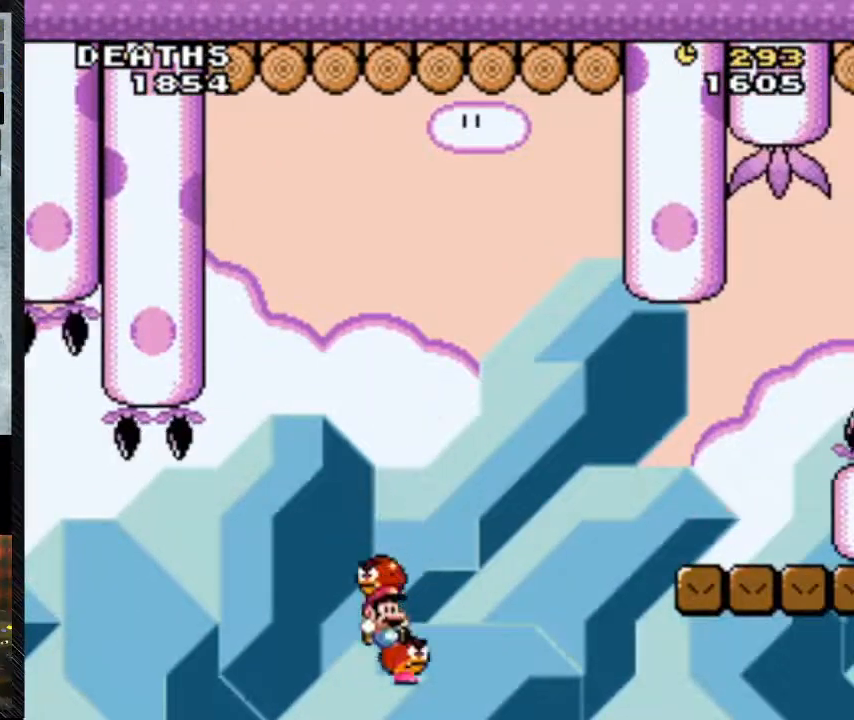
{"buttons": ["B", "Y", "DPAD_RIGHT"], "events": []}